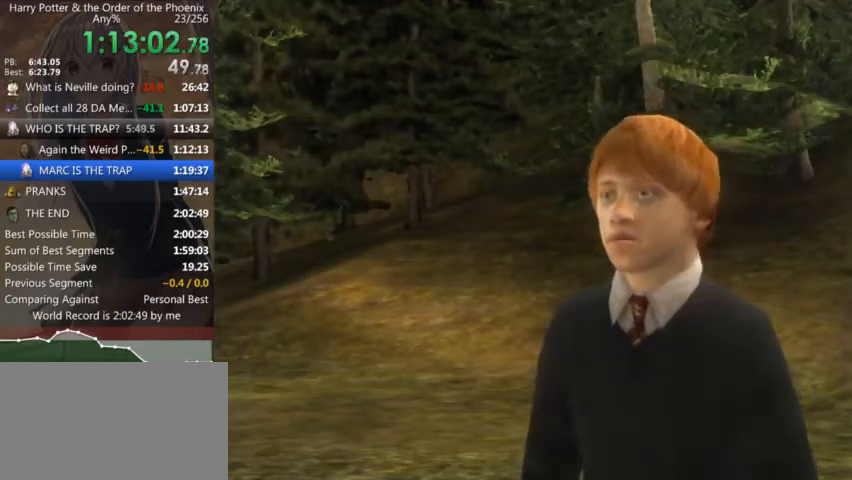
Gameplay with keyboard and mouse; each line is a JSON object with the keys and mouse buttons held at the frame after it. "events" lists presses ("down") and releases ("up") of "a", "c", "ctrl", "d", "down", "escape", "left", "return", "right", "s", "shift_l", "shift_r", "space", "tab", "up", "w", "mouse_left" and "mouse_right" between this image and that frame as [ms after this image, input, new state], when the widget could be followed in between. "mouse_left", "mouse_right" = the "left", "right" buttons of the "mouse" list. No other keys are recorded. Mouse movement is not recorded.
{"keys": ["s"], "mouse": [], "events": [[67, "shift_l", "down"], [134, "s", "down"], [267, "shift_l", "up"], [367, "shift_l", "down"], [500, "shift_l", "up"]]}
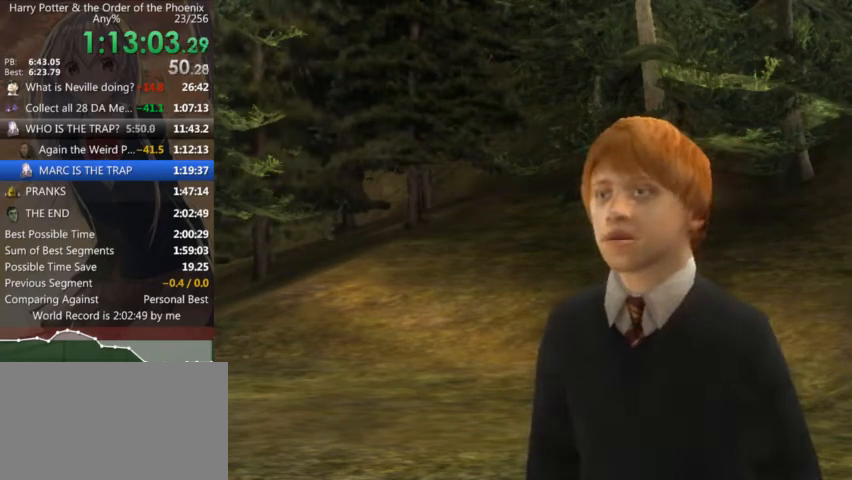
{"keys": ["a", "s"], "mouse": [], "events": [[67, "s", "up"], [100, "a", "down"], [434, "s", "down"]]}
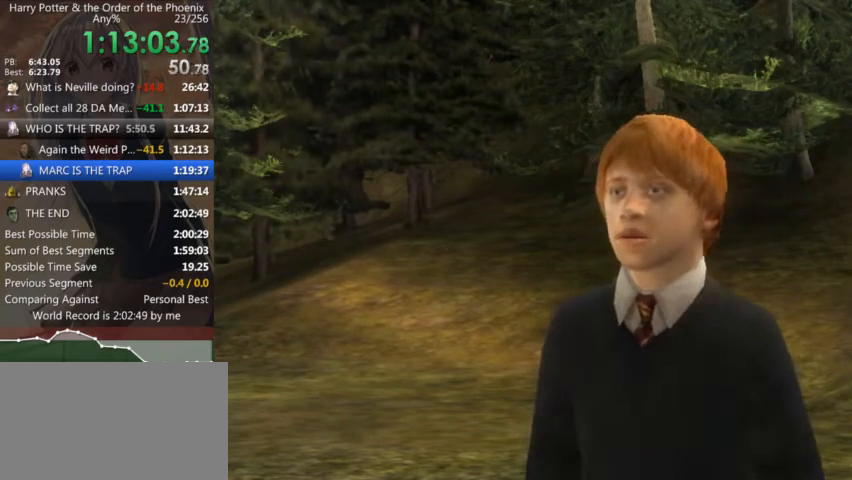
{"keys": [], "mouse": [], "events": [[267, "a", "up"], [300, "s", "up"]]}
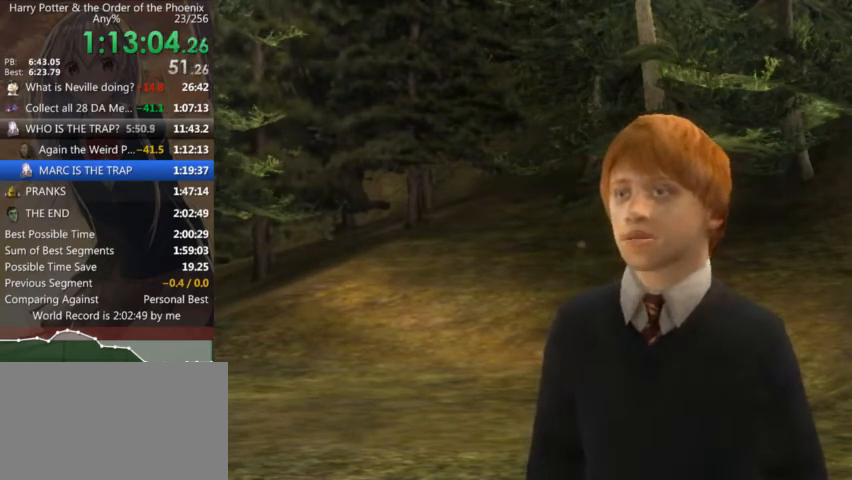
{"keys": [], "mouse": [], "events": []}
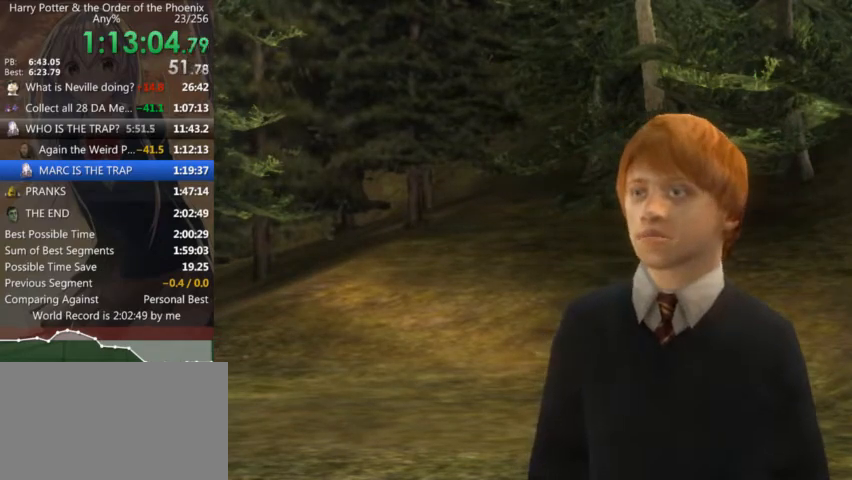
{"keys": [], "mouse": [], "events": []}
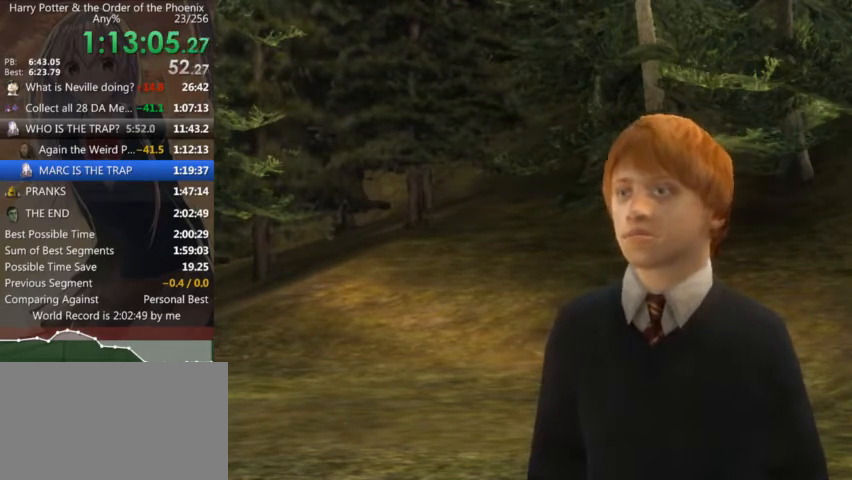
{"keys": [], "mouse": [], "events": []}
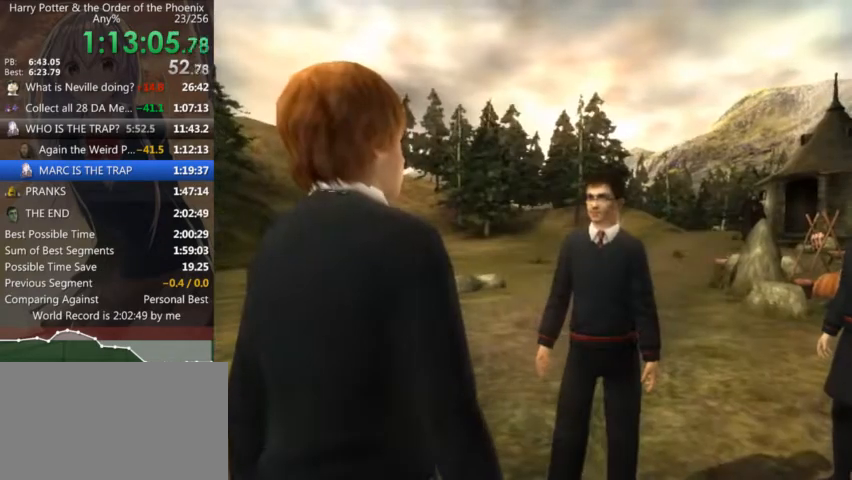
{"keys": ["a", "s", "shift_l"], "mouse": [], "events": [[100, "shift_l", "down"], [134, "a", "down"], [134, "s", "down"]]}
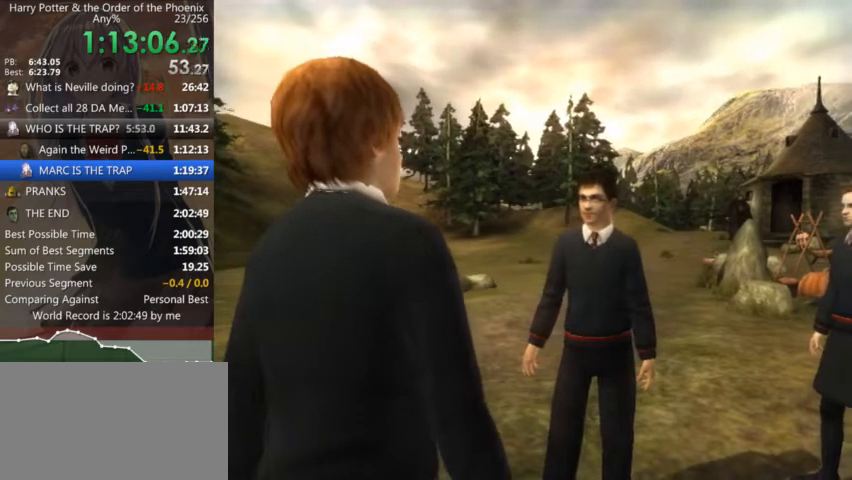
{"keys": ["a", "s", "shift_l"], "mouse": [], "events": []}
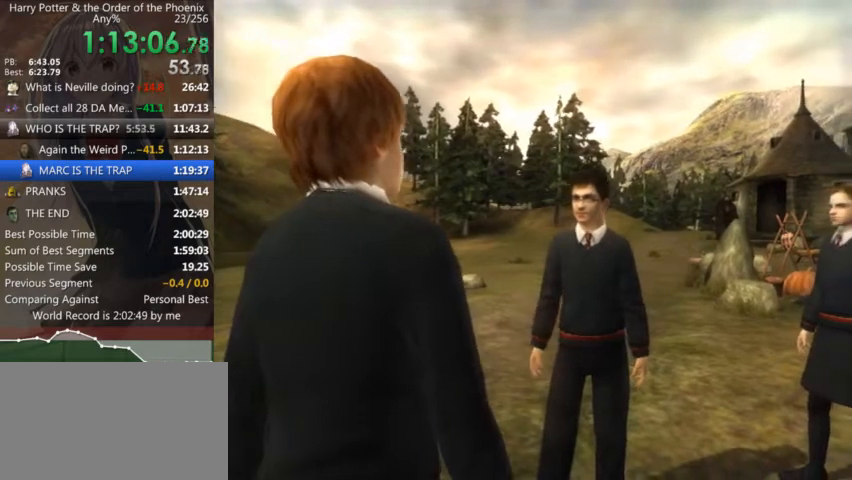
{"keys": ["a", "s", "shift_l"], "mouse": [], "events": [[67, "s", "up"], [400, "s", "down"]]}
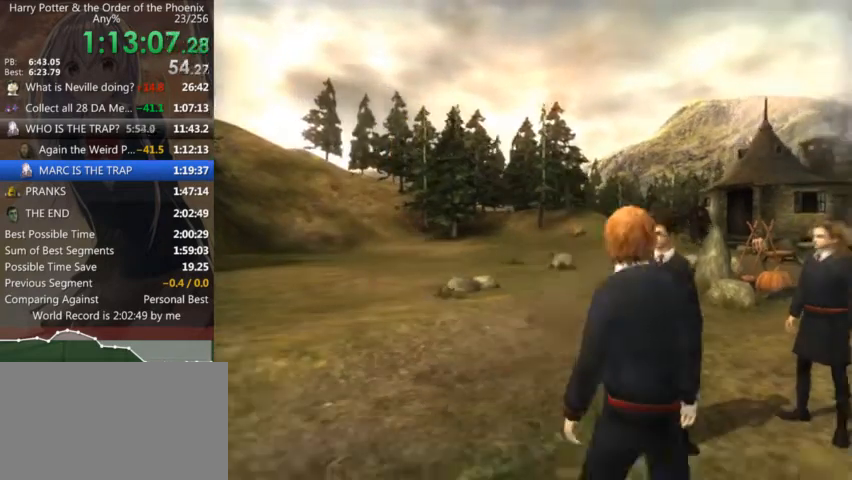
{"keys": ["a", "s", "shift_l"], "mouse": [], "events": []}
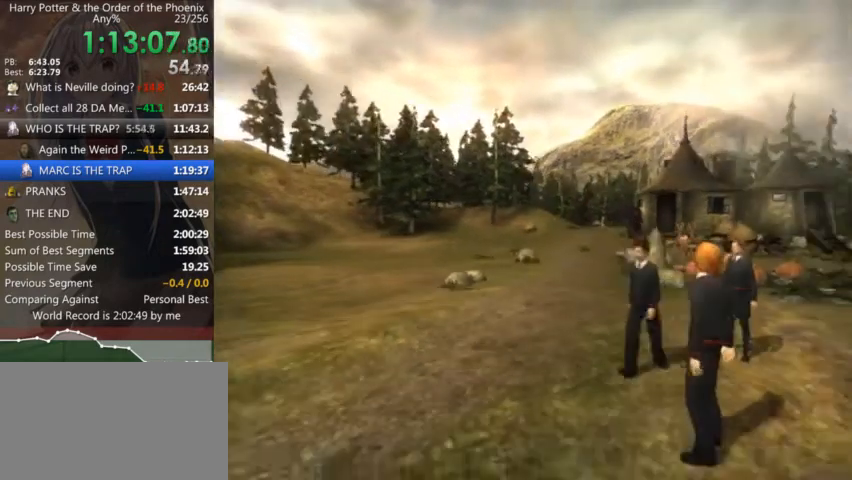
{"keys": ["a", "s", "shift_l"], "mouse": [], "events": [[134, "s", "up"], [434, "s", "down"]]}
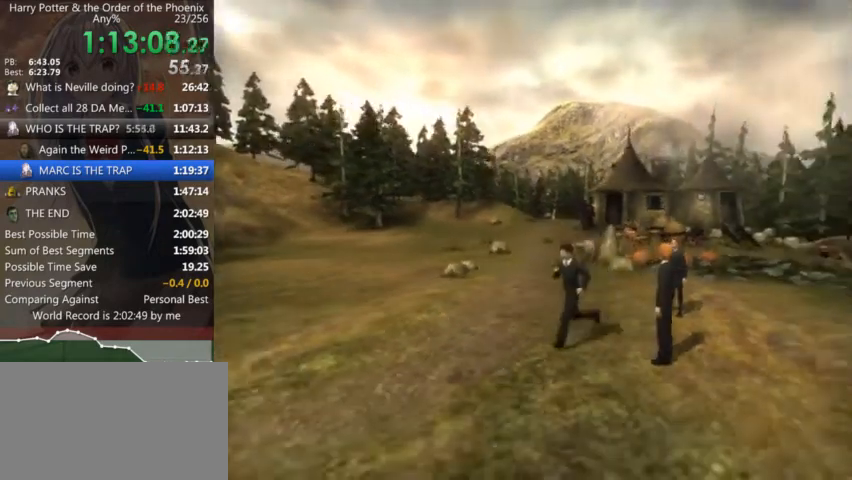
{"keys": ["a", "s", "shift_l"], "mouse": [], "events": []}
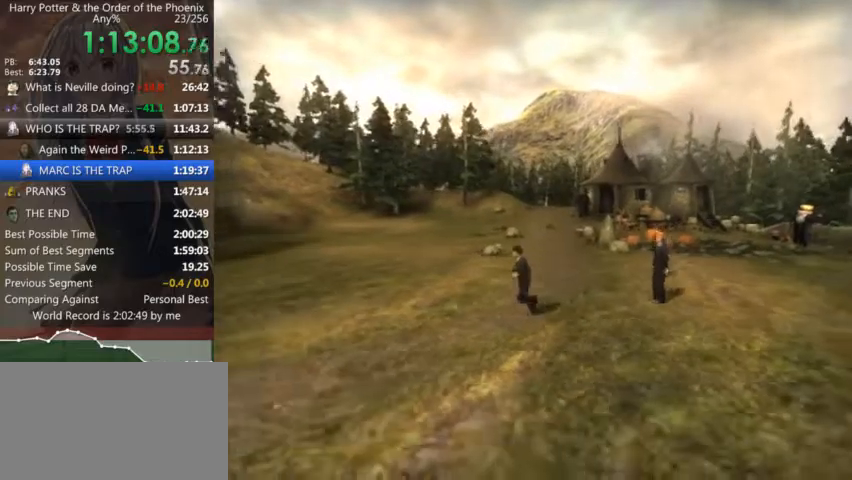
{"keys": ["a", "shift_l"], "mouse": [], "events": [[234, "s", "up"]]}
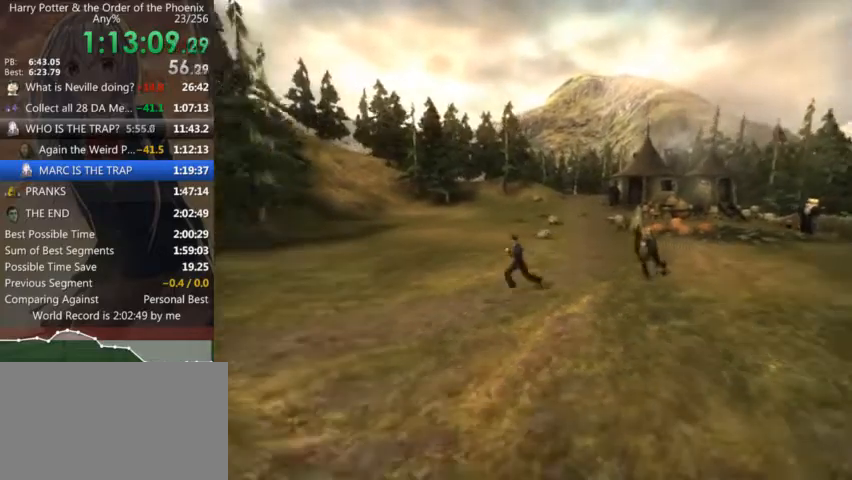
{"keys": ["a", "s", "shift_l"], "mouse": [], "events": [[367, "s", "down"]]}
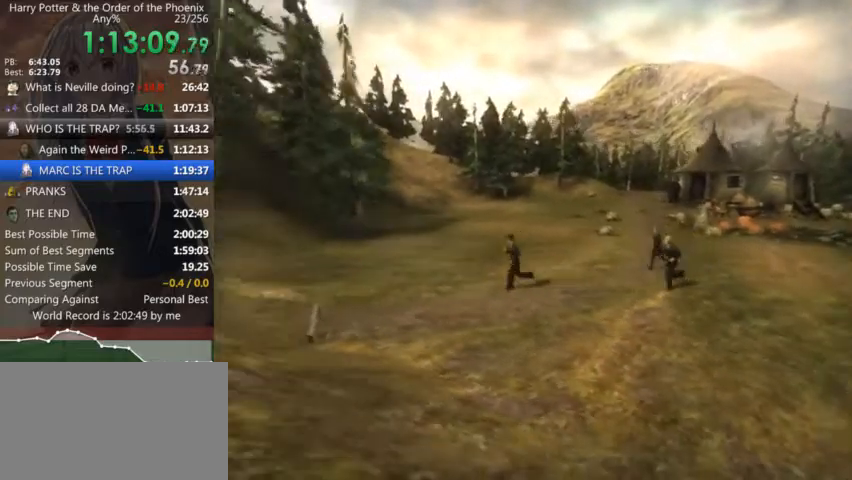
{"keys": ["a", "shift_l"], "mouse": [], "events": [[100, "s", "up"]]}
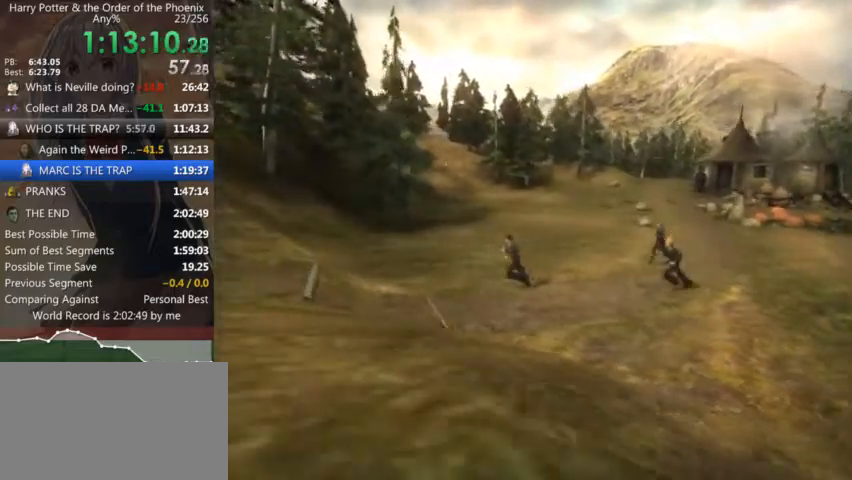
{"keys": ["a", "s", "shift_l"], "mouse": [], "events": [[400, "s", "down"]]}
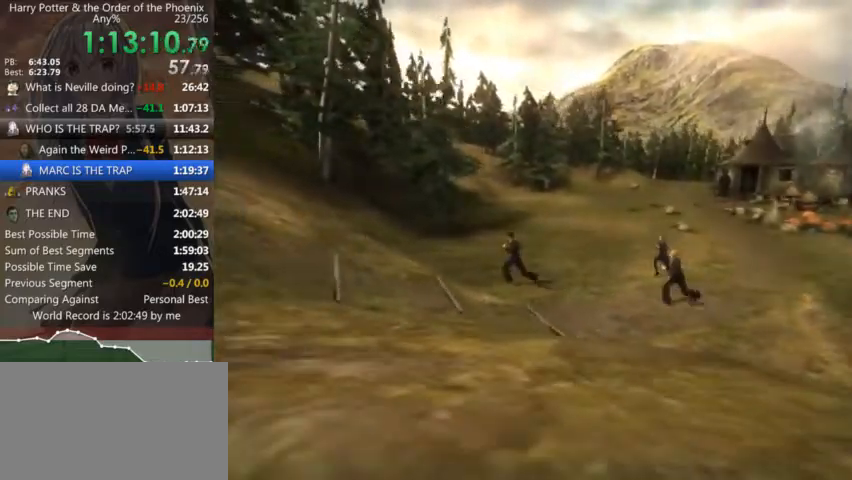
{"keys": ["a", "shift_l"], "mouse": [], "events": [[434, "s", "up"]]}
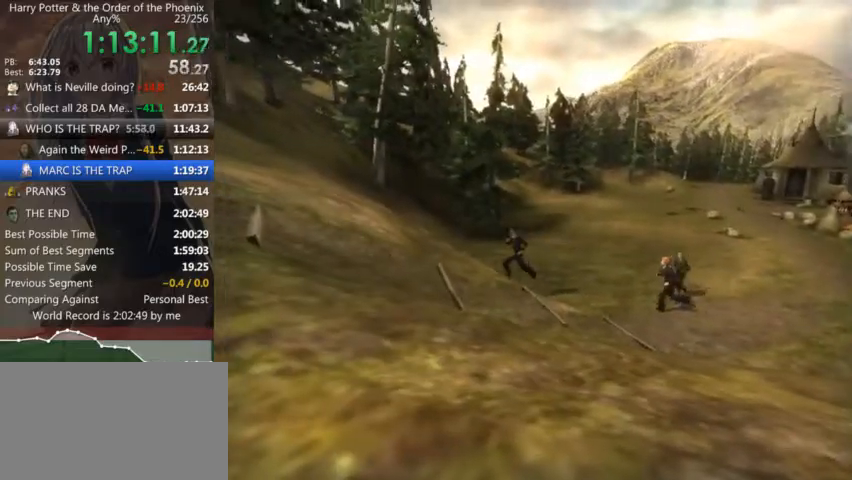
{"keys": ["a", "shift_l"], "mouse": [], "events": []}
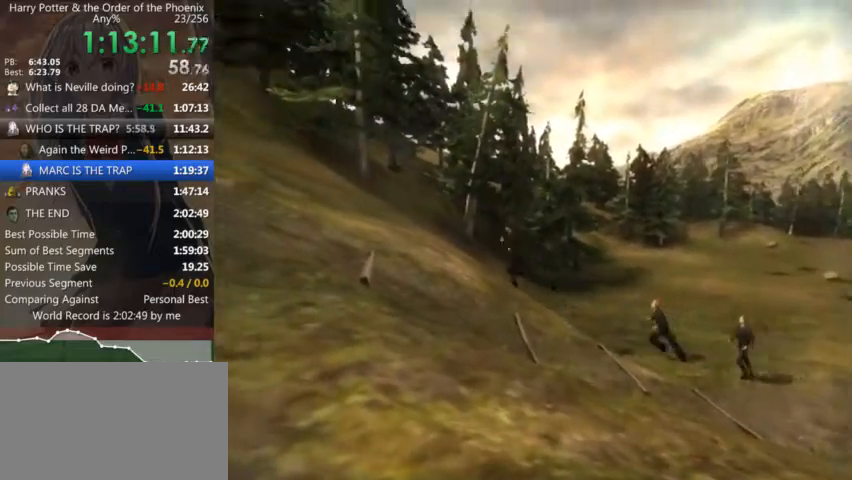
{"keys": ["a", "shift_l"], "mouse": [], "events": []}
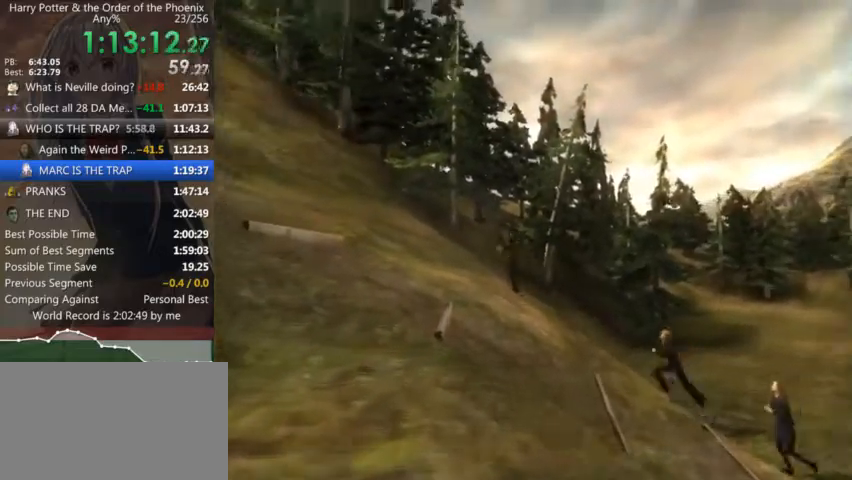
{"keys": ["a", "shift_l", "w"], "mouse": [], "events": [[434, "w", "down"]]}
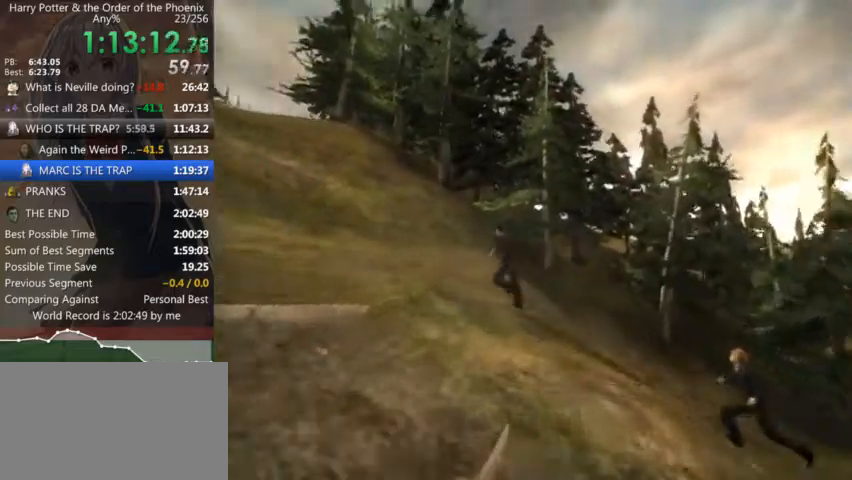
{"keys": ["a", "shift_l", "w"], "mouse": [], "events": []}
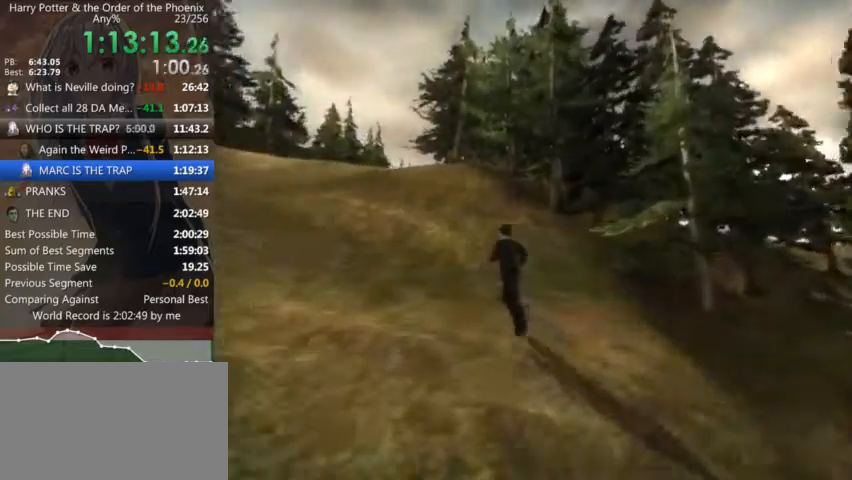
{"keys": ["shift_l", "w"], "mouse": [], "events": [[467, "a", "up"]]}
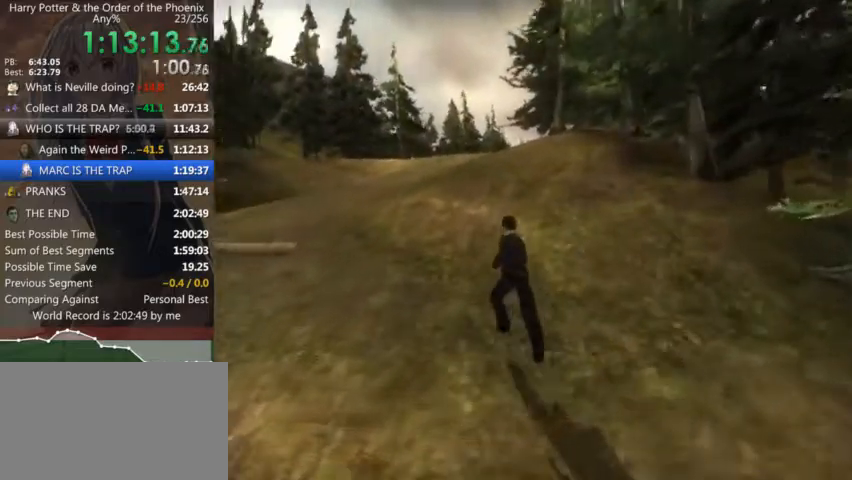
{"keys": ["shift_l", "w"], "mouse": [], "events": []}
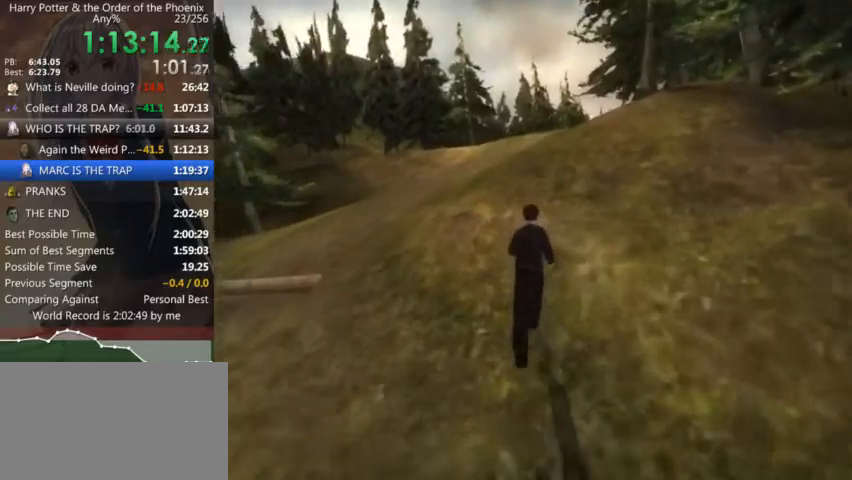
{"keys": ["shift_l", "w"], "mouse": [], "events": []}
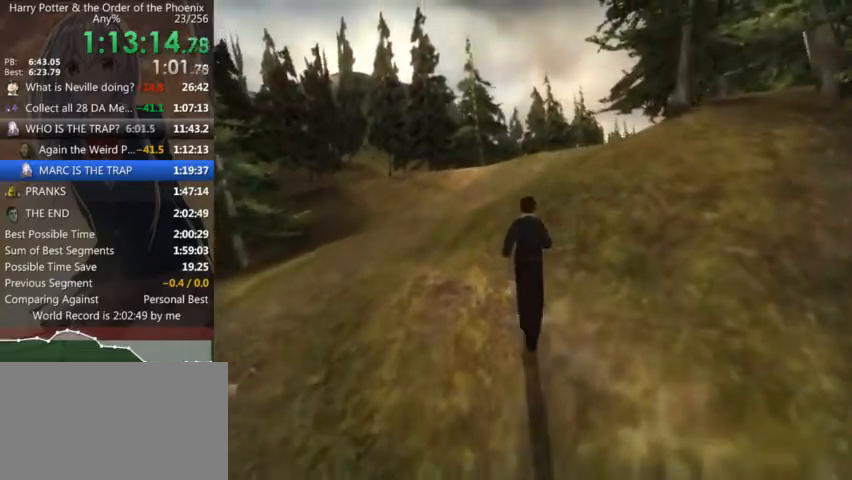
{"keys": ["d", "shift_l", "w"], "mouse": [], "events": [[267, "d", "down"]]}
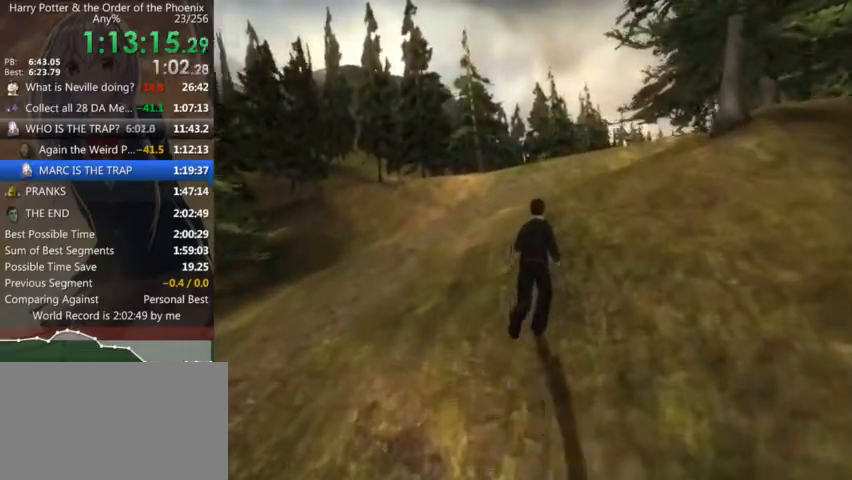
{"keys": ["shift_l", "w"], "mouse": [], "events": [[67, "d", "up"]]}
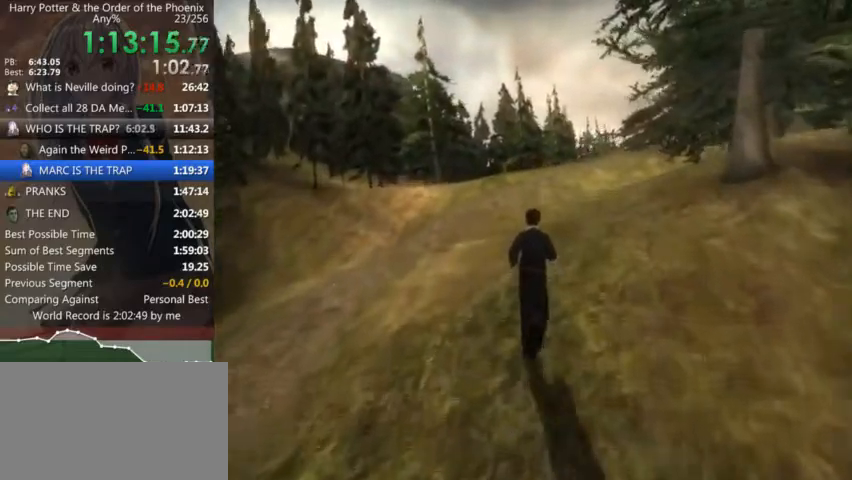
{"keys": ["d", "shift_l", "w"], "mouse": [], "events": [[267, "d", "down"]]}
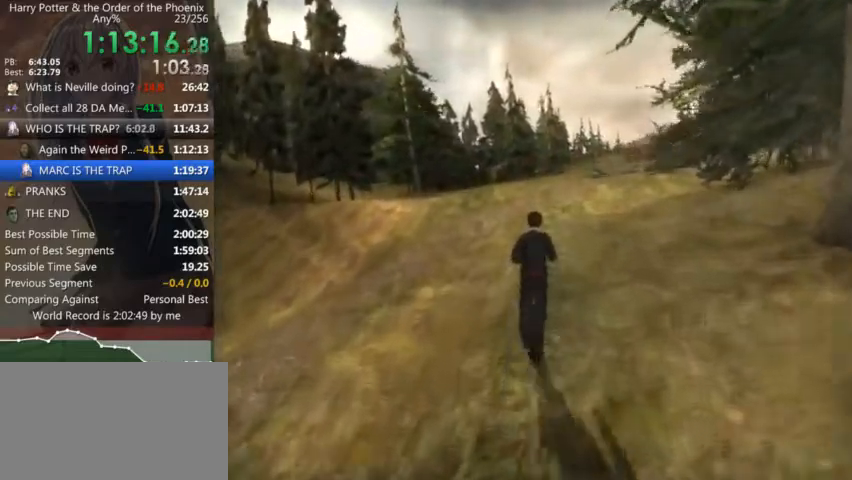
{"keys": ["d", "shift_l", "w"], "mouse": [], "events": []}
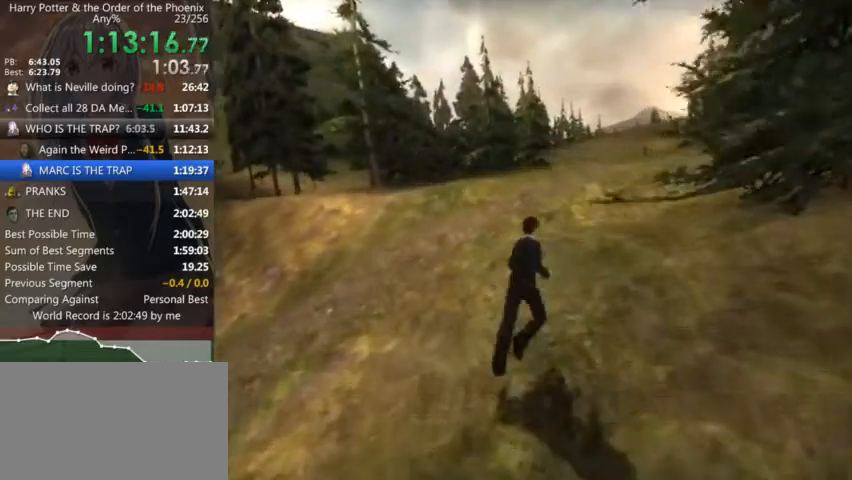
{"keys": ["shift_l", "w"], "mouse": [], "events": [[100, "d", "up"]]}
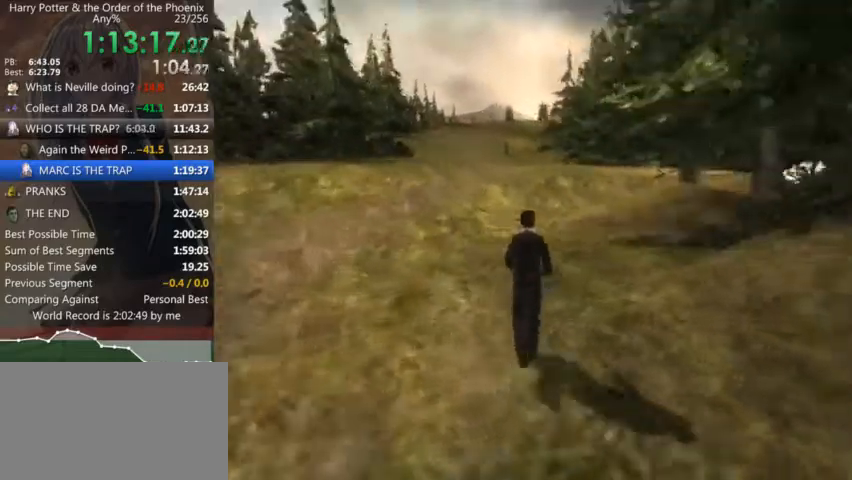
{"keys": ["shift_l", "w"], "mouse": [], "events": []}